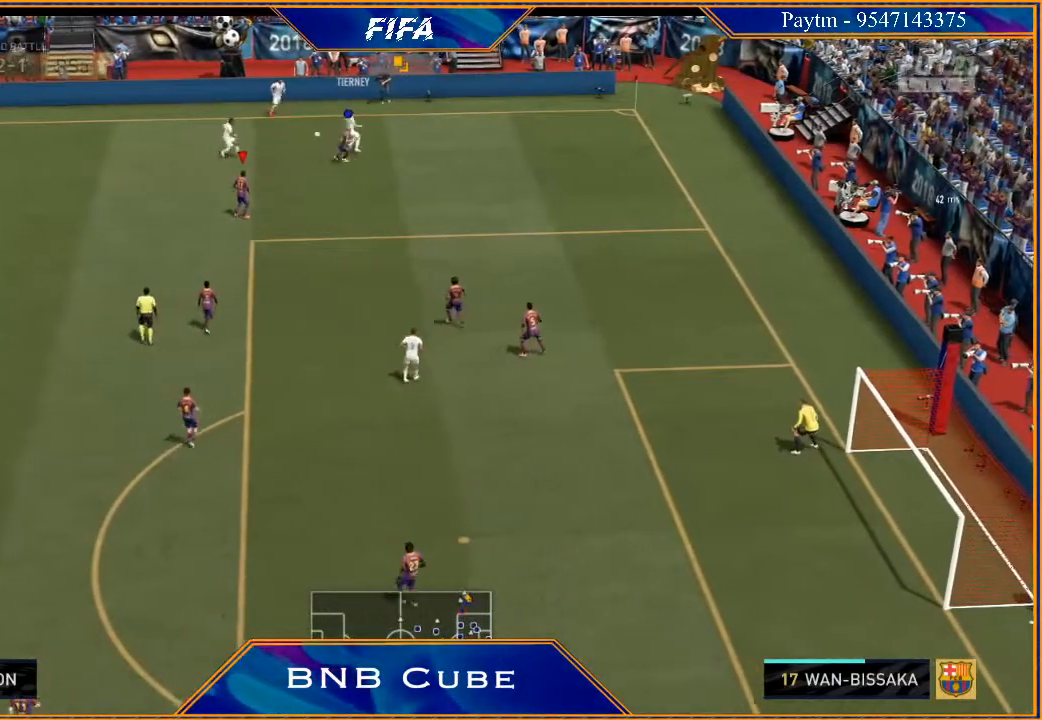
Gameplay with a controller (Xbox layout); each line is a JSON object with the inputs held at the frame after it. "events" lists button and stick changes between this image and that frame as [ms after this image, input, new state], when the widget could be followed in between.
{"buttons": ["L2"], "left_stick": "up", "right_stick": "center", "events": [[200, "left_stick", "up"], [267, "R2", "up"], [500, "L2", "down"]]}
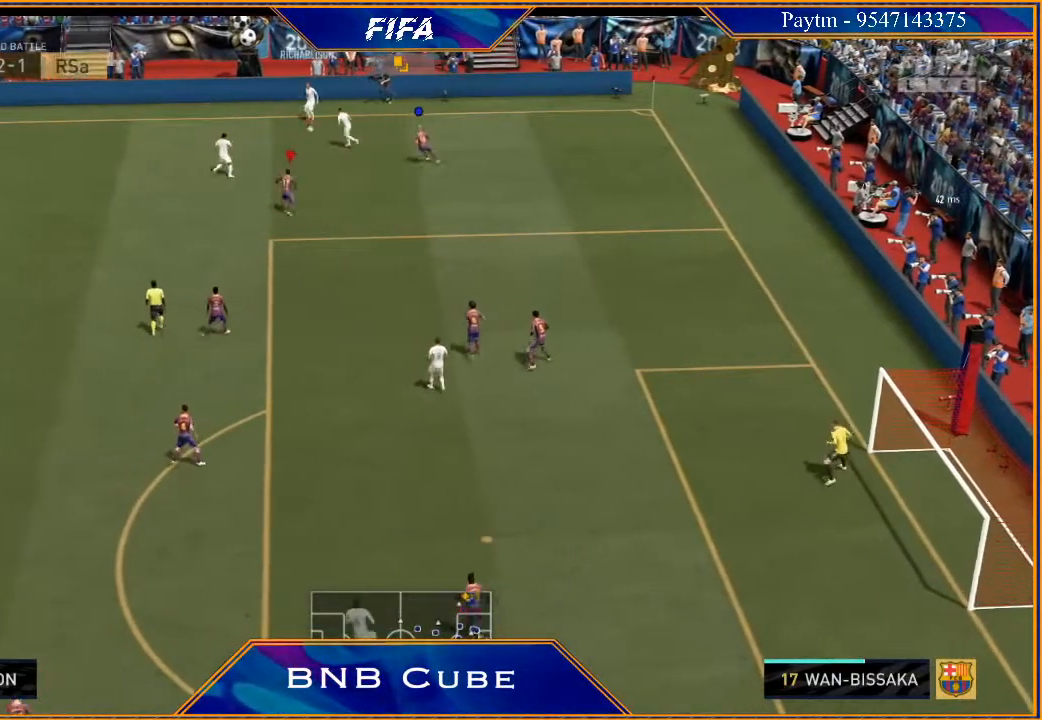
{"buttons": ["L2", "R2"], "left_stick": "up-right", "right_stick": "center", "events": [[33, "R2", "down"], [100, "left_stick", "up-left"], [400, "left_stick", "up-right"]]}
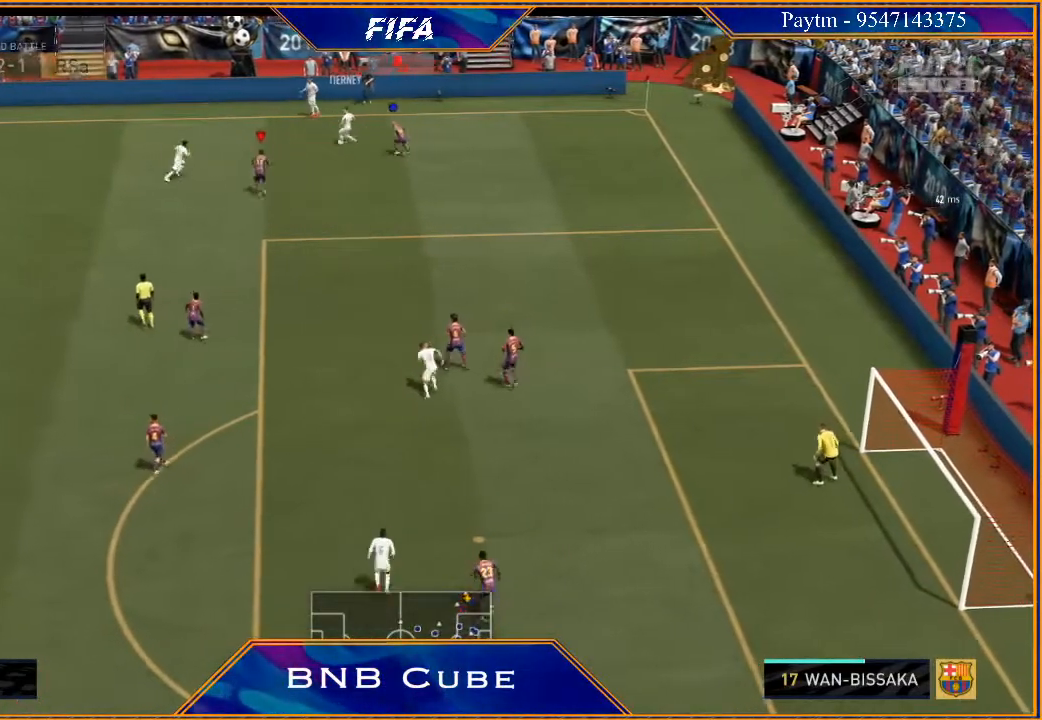
{"buttons": ["L2", "R2"], "left_stick": "up-right", "right_stick": "center", "events": []}
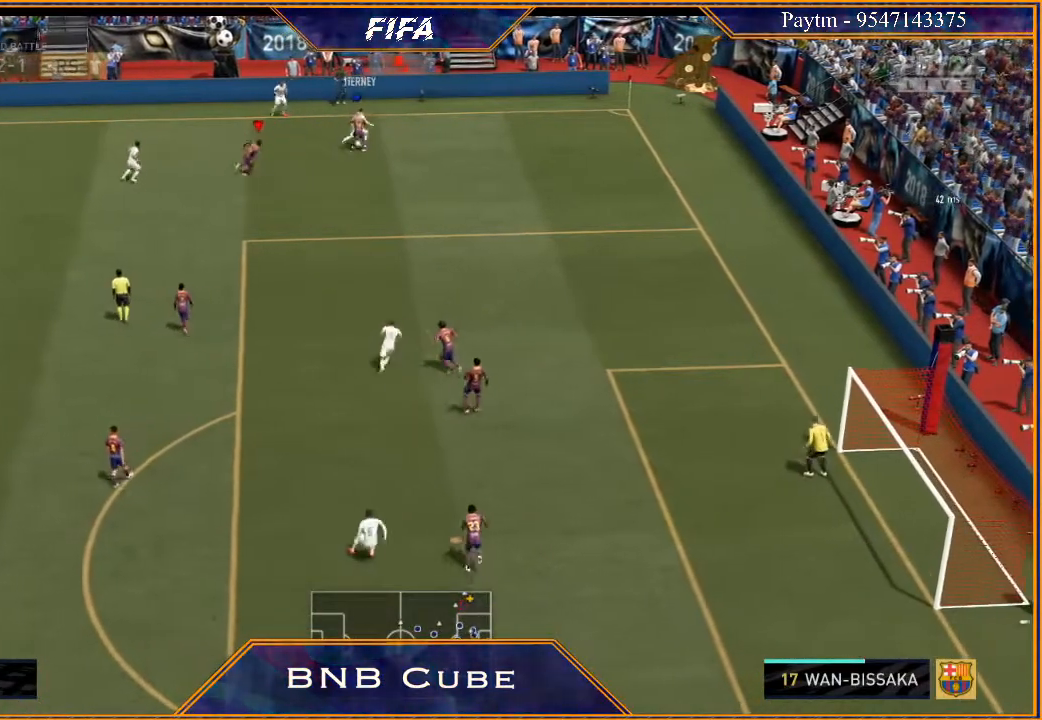
{"buttons": ["L2", "R2"], "left_stick": "up-right", "right_stick": "center", "events": []}
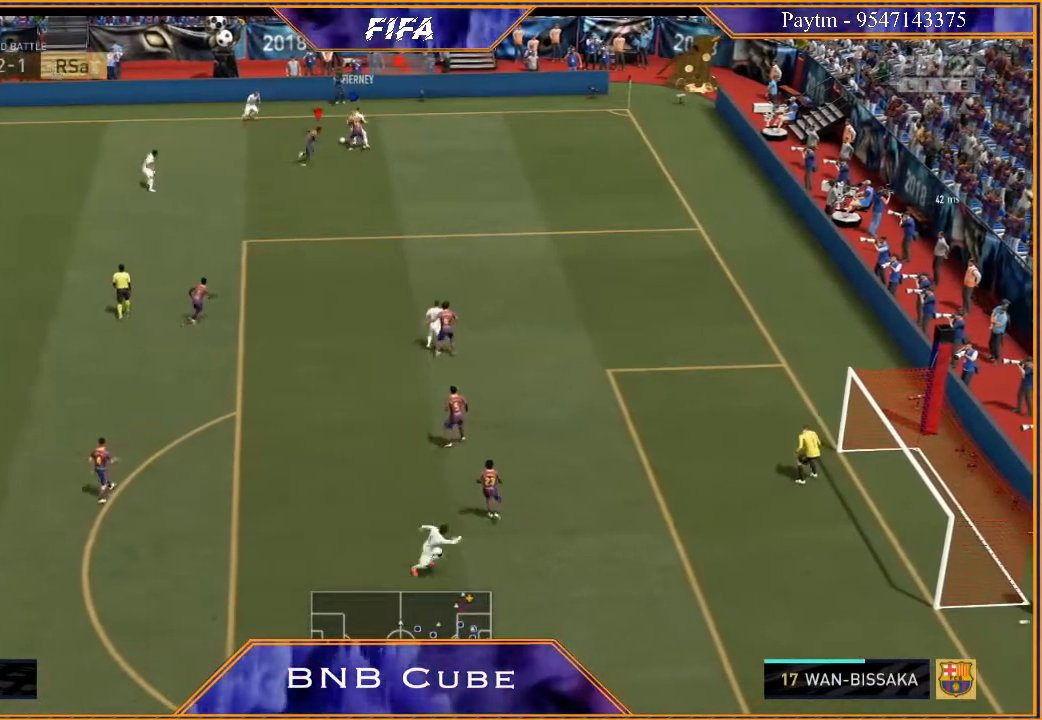
{"buttons": ["L2", "R2"], "left_stick": "up-left", "right_stick": "center", "events": [[33, "left_stick", "up"], [333, "left_stick", "up-left"]]}
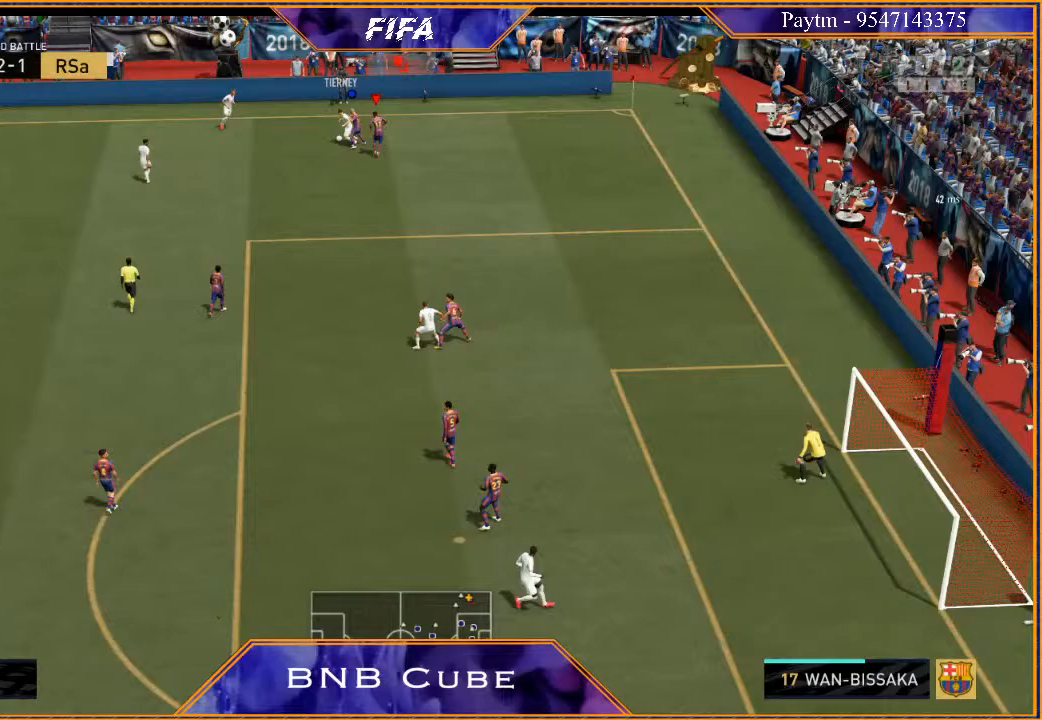
{"buttons": ["R2"], "left_stick": "left", "right_stick": "center", "events": [[133, "left_stick", "left"], [433, "L2", "up"]]}
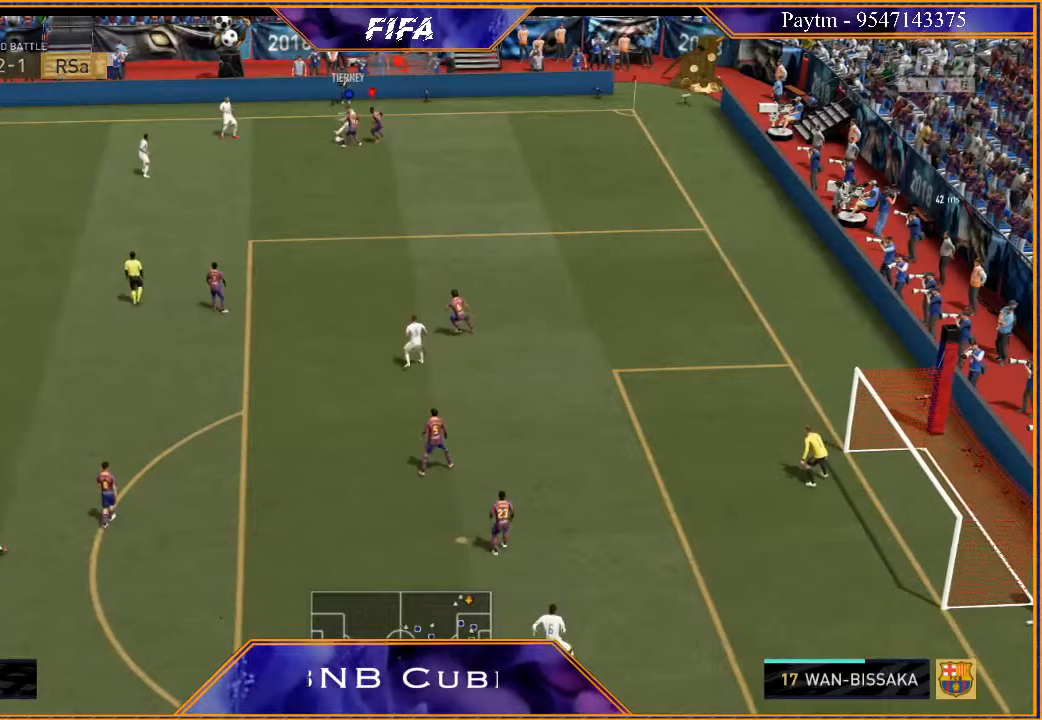
{"buttons": ["R2"], "left_stick": "down-left", "right_stick": "center", "events": [[233, "left_stick", "down-left"]]}
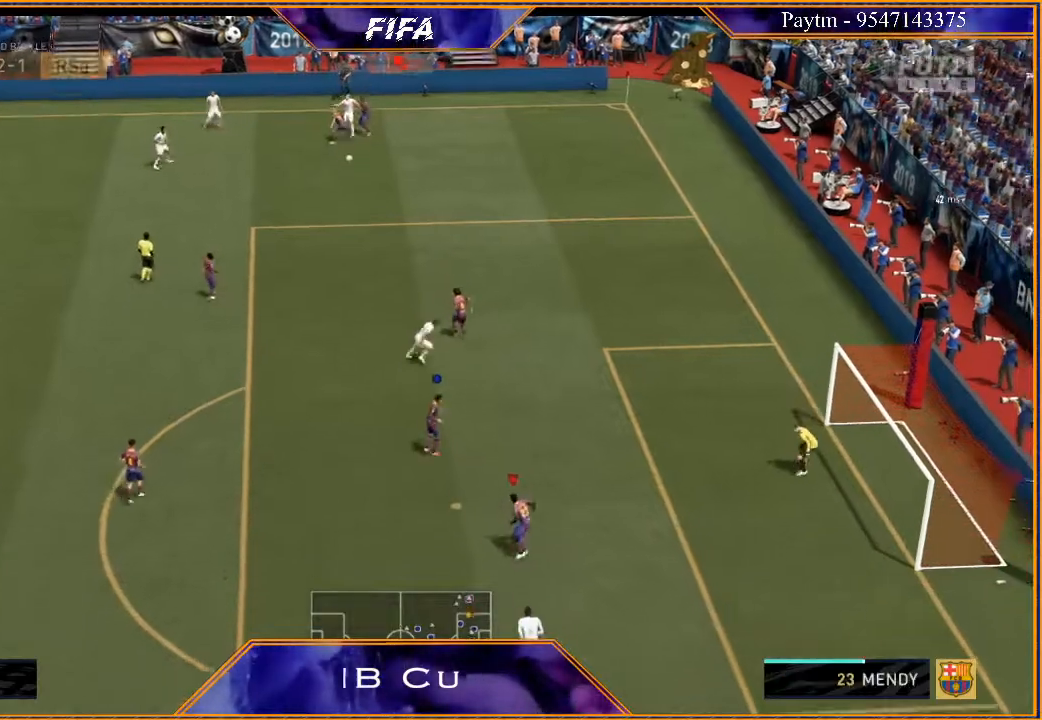
{"buttons": [], "left_stick": "left", "right_stick": "center", "events": [[100, "left_stick", "left"], [200, "R2", "up"], [300, "A", "down"], [367, "A", "up"], [433, "A", "down"], [500, "A", "up"]]}
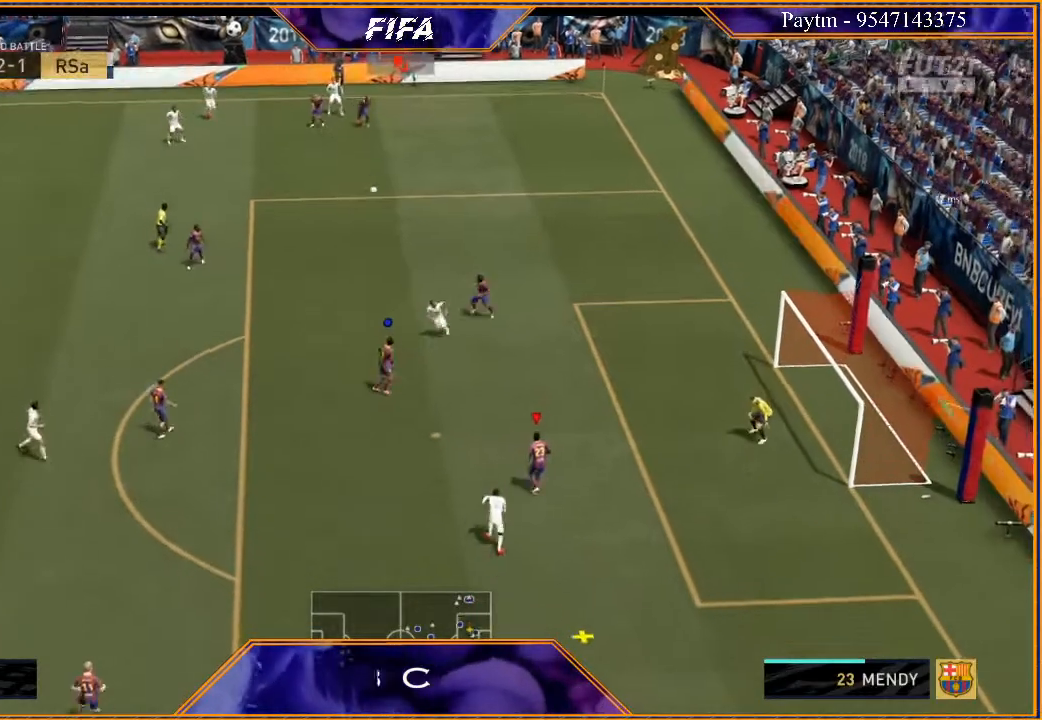
{"buttons": ["R2"], "left_stick": "left", "right_stick": "center", "events": [[100, "A", "down"], [167, "A", "up"], [333, "R2", "down"]]}
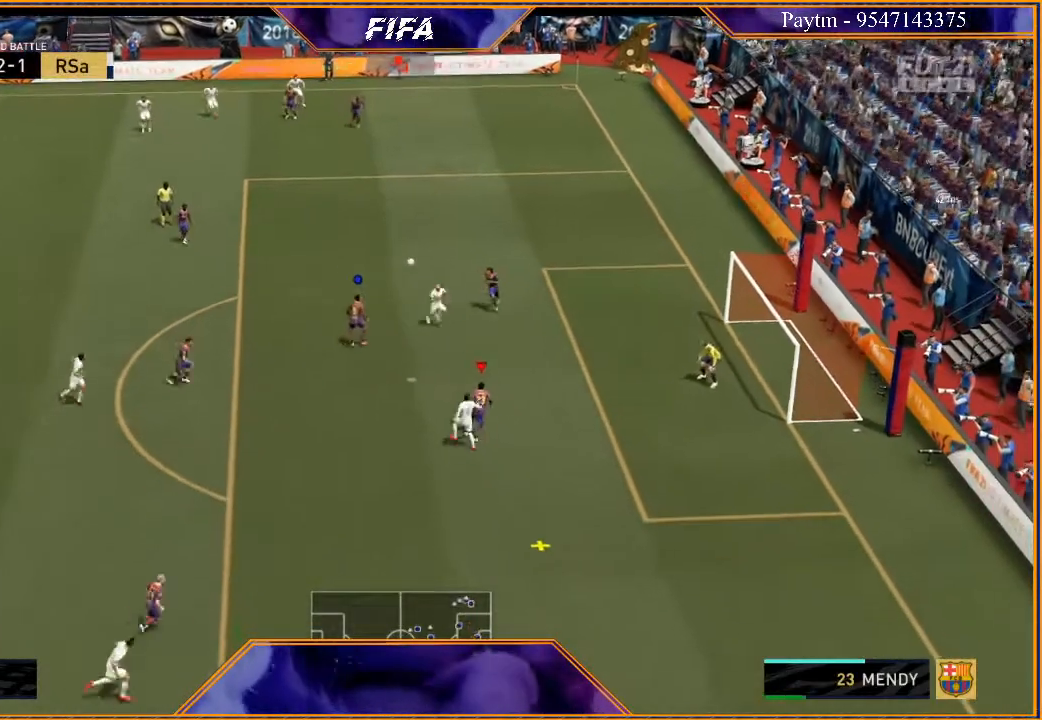
{"buttons": ["R2"], "left_stick": "left", "right_stick": "center", "events": []}
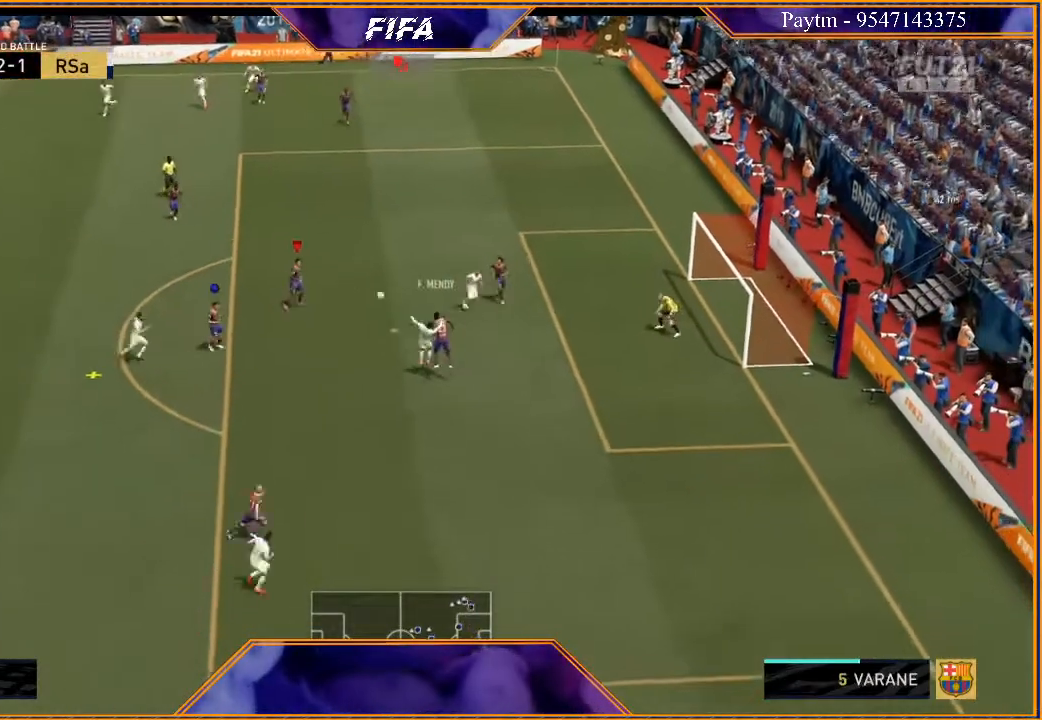
{"buttons": ["R2"], "left_stick": "left", "right_stick": "center", "events": []}
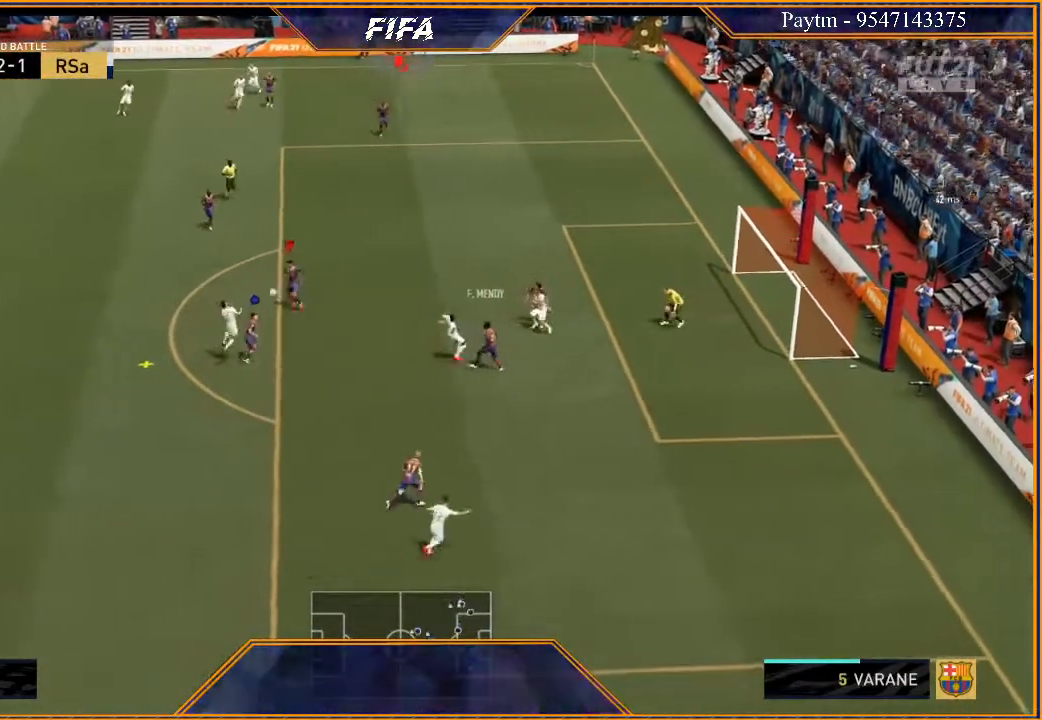
{"buttons": ["R2"], "left_stick": "left", "right_stick": "center", "events": []}
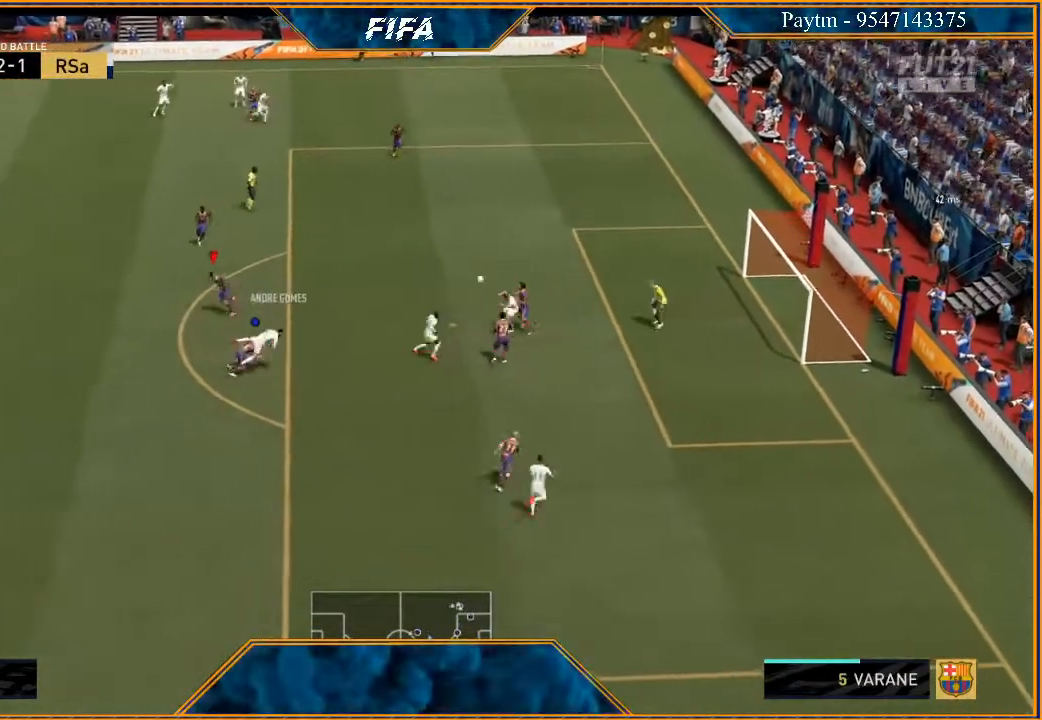
{"buttons": ["R2"], "left_stick": "left", "right_stick": "center", "events": []}
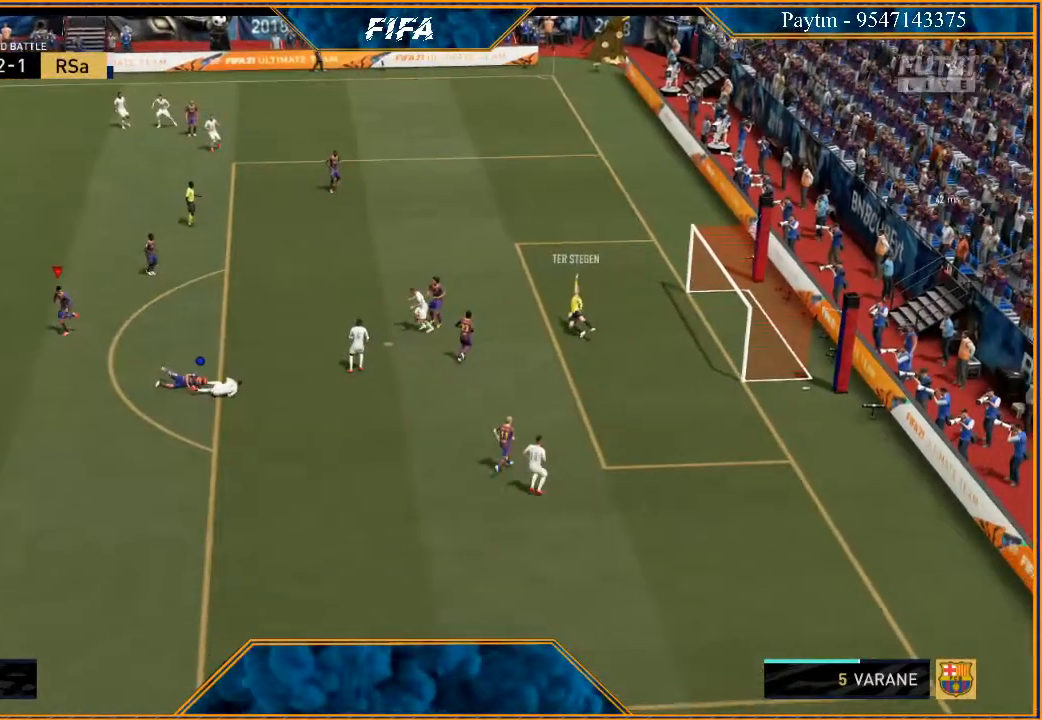
{"buttons": [], "left_stick": "center", "right_stick": "center", "events": [[200, "left_stick", "center"], [333, "R2", "up"]]}
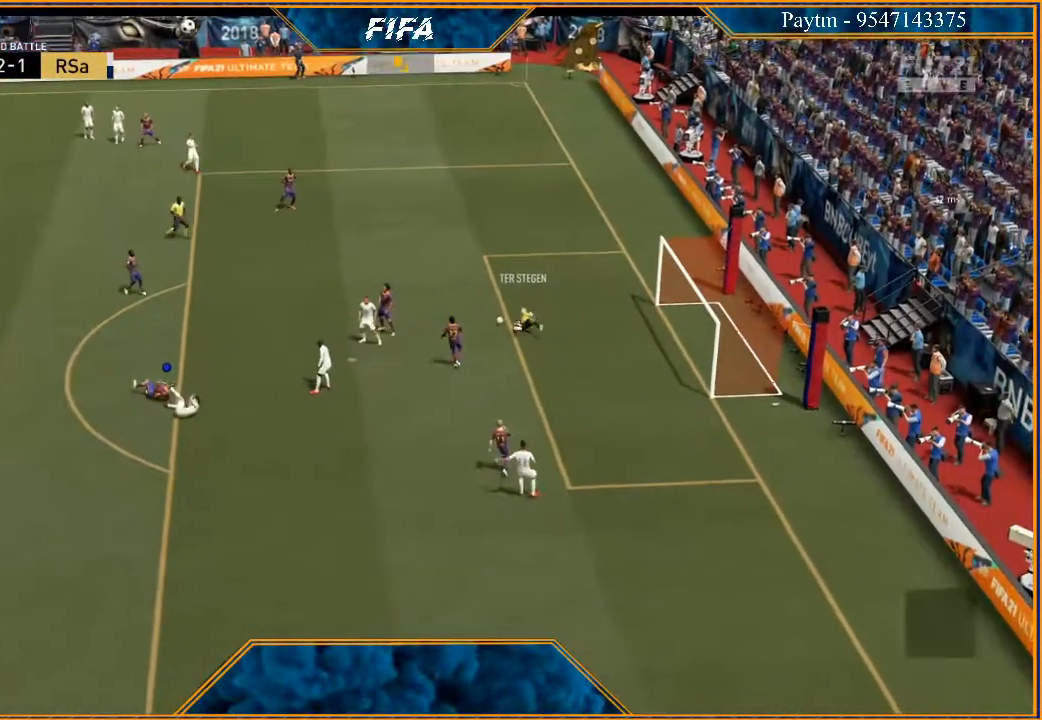
{"buttons": [], "left_stick": "up", "right_stick": "center", "events": [[67, "left_stick", "up"]]}
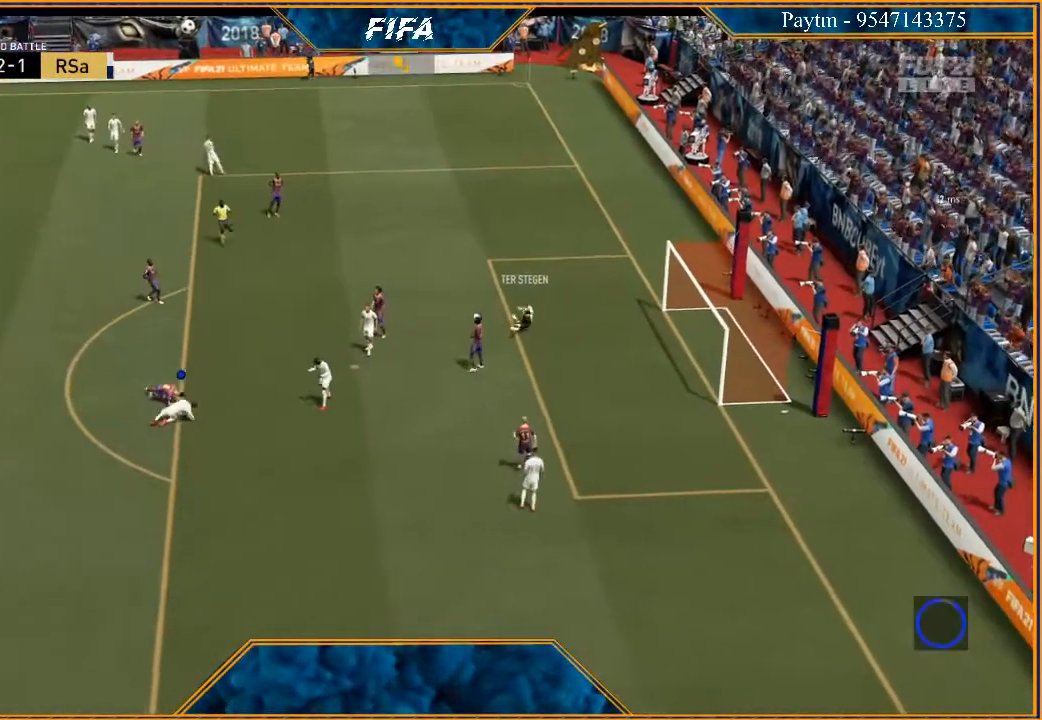
{"buttons": [], "left_stick": "center", "right_stick": "center", "events": [[33, "left_stick", "center"], [200, "A", "down"], [200, "L1", "down"], [233, "R1", "down"], [333, "A", "up"], [333, "R1", "up"], [367, "L1", "up"]]}
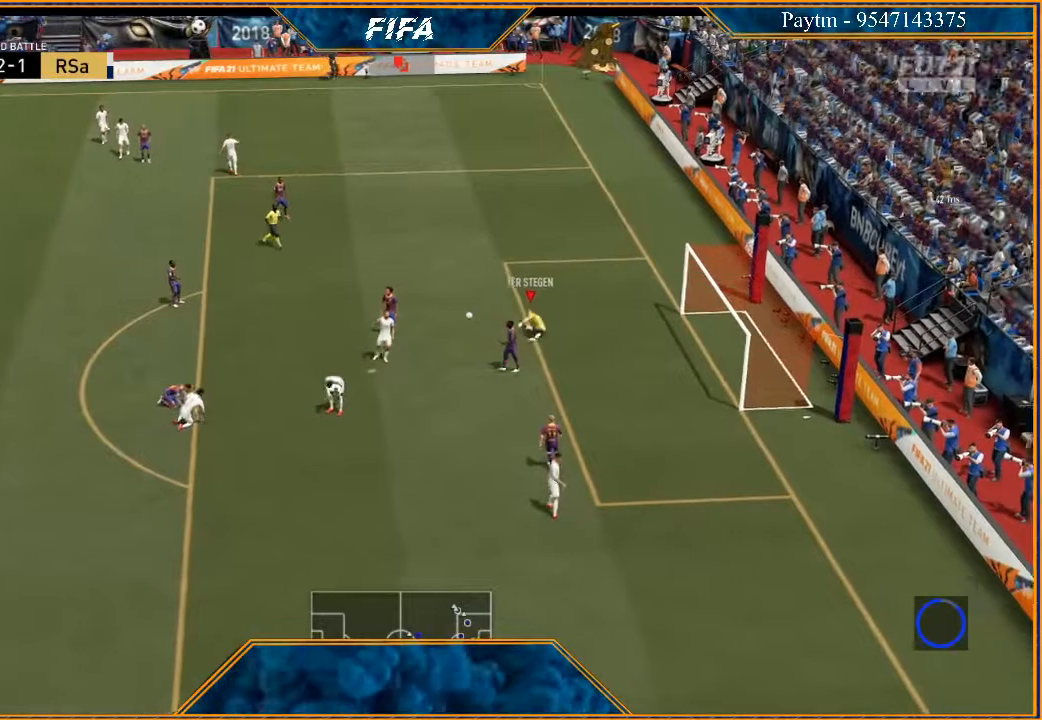
{"buttons": [], "left_stick": "center", "right_stick": "center", "events": []}
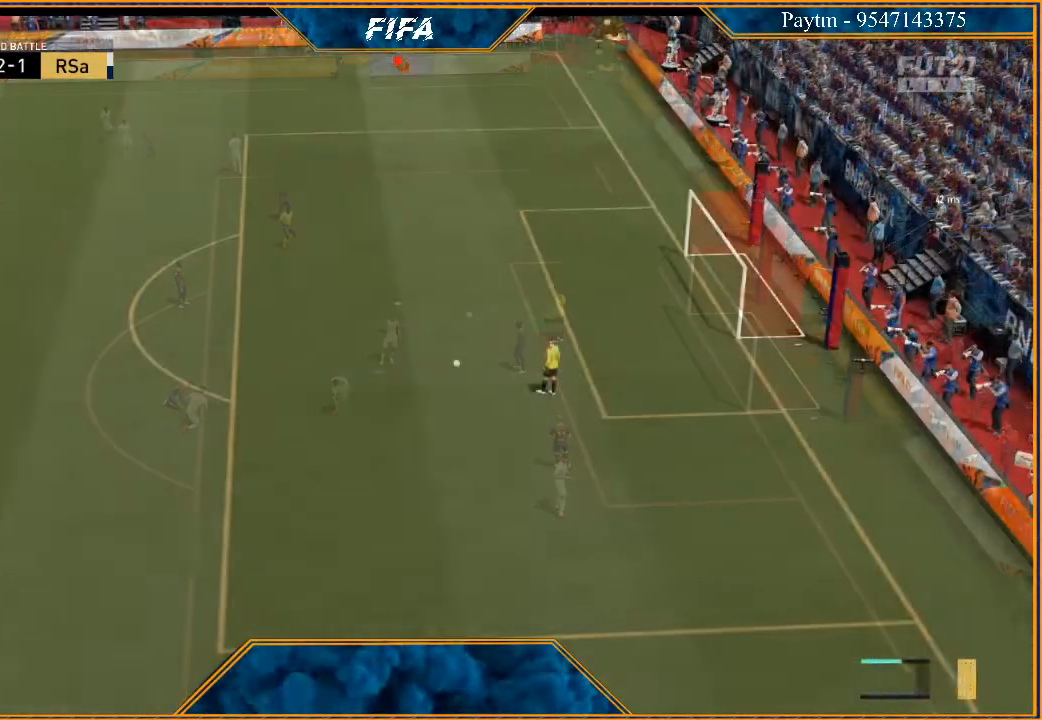
{"buttons": [], "left_stick": "center", "right_stick": "center", "events": []}
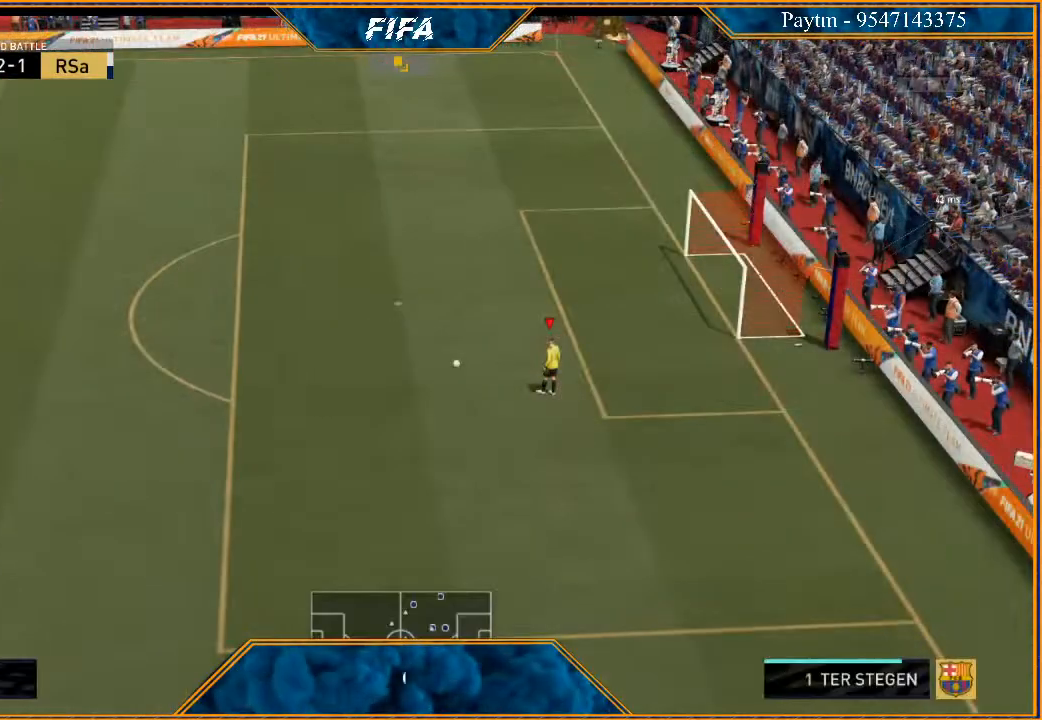
{"buttons": [], "left_stick": "left", "right_stick": "center", "events": [[133, "A", "down"], [200, "A", "up"], [267, "left_stick", "left"], [333, "A", "down"], [367, "A", "up"], [433, "A", "down"], [500, "A", "up"]]}
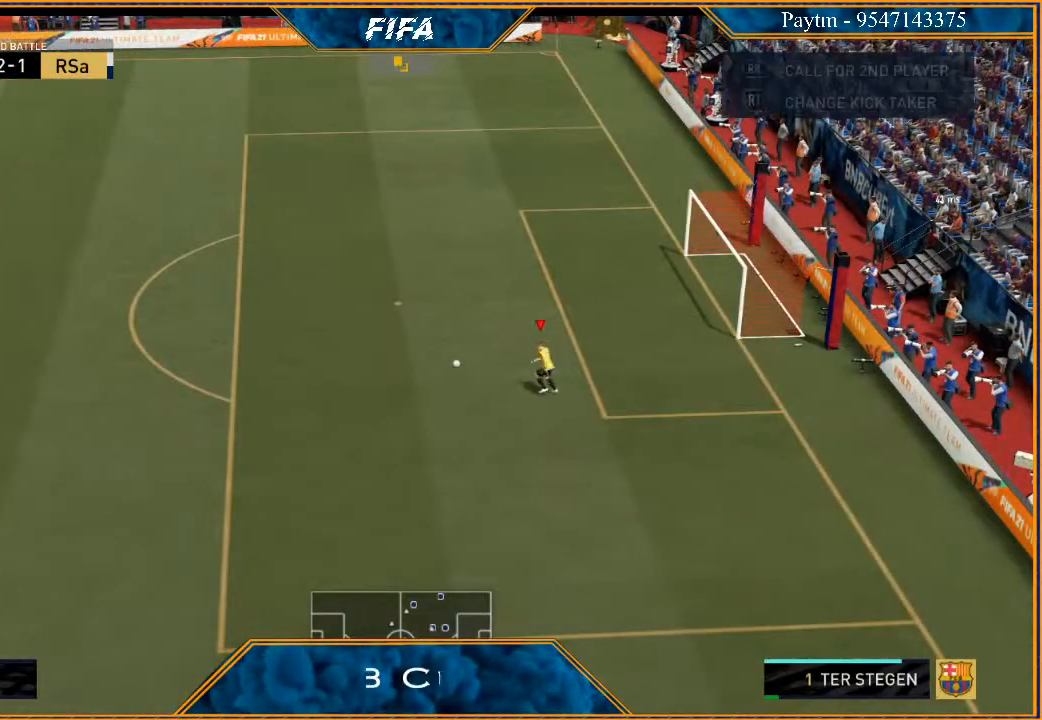
{"buttons": [], "left_stick": "center", "right_stick": "center", "events": [[500, "left_stick", "center"]]}
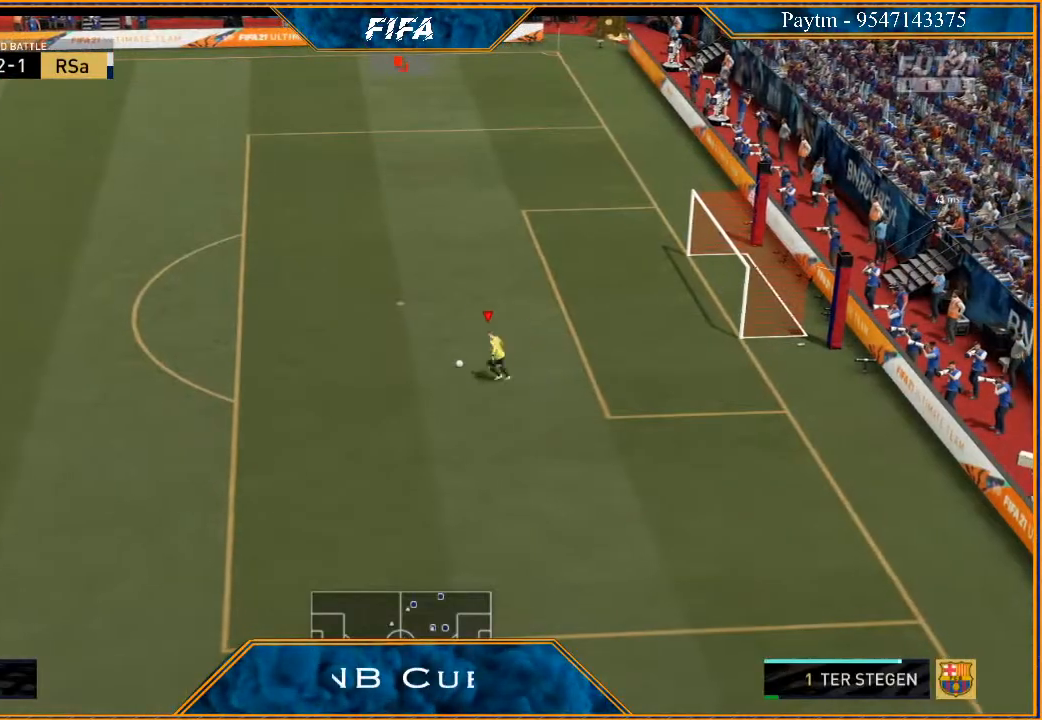
{"buttons": [], "left_stick": "down", "right_stick": "center", "events": [[400, "left_stick", "down"]]}
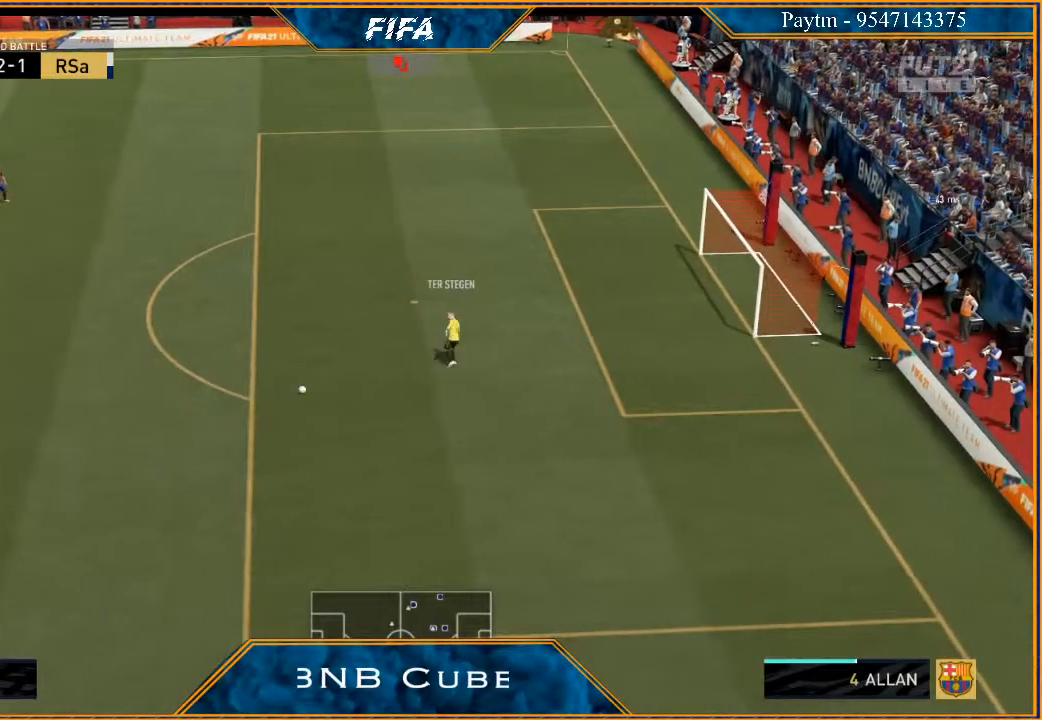
{"buttons": [], "left_stick": "down", "right_stick": "center", "events": []}
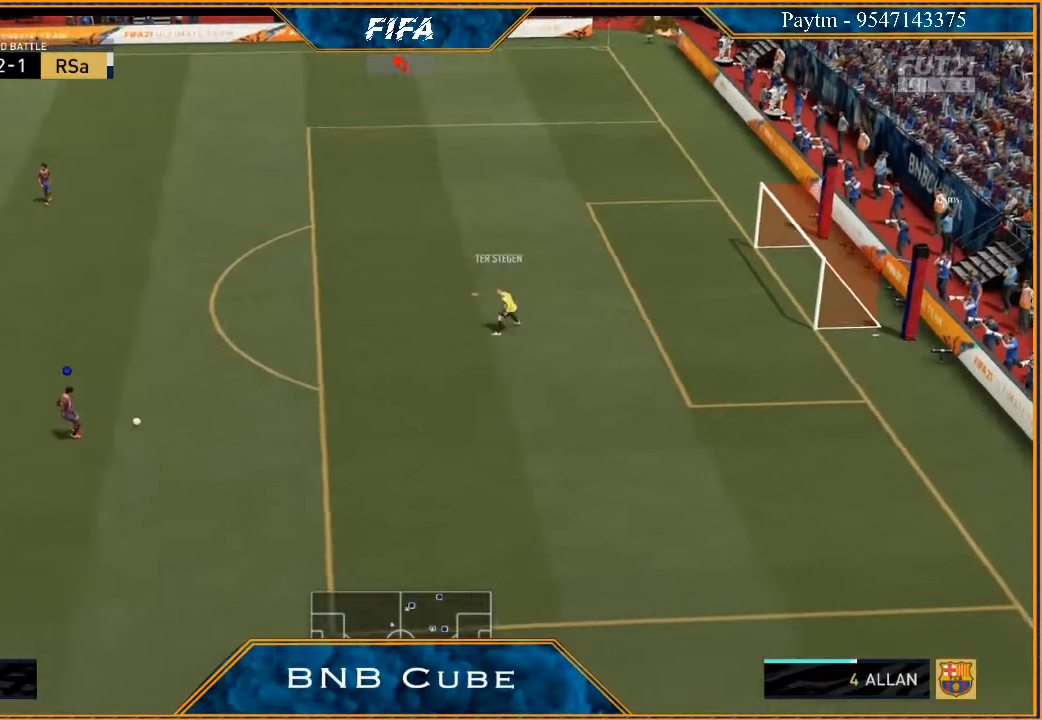
{"buttons": [], "left_stick": "down", "right_stick": "center", "events": []}
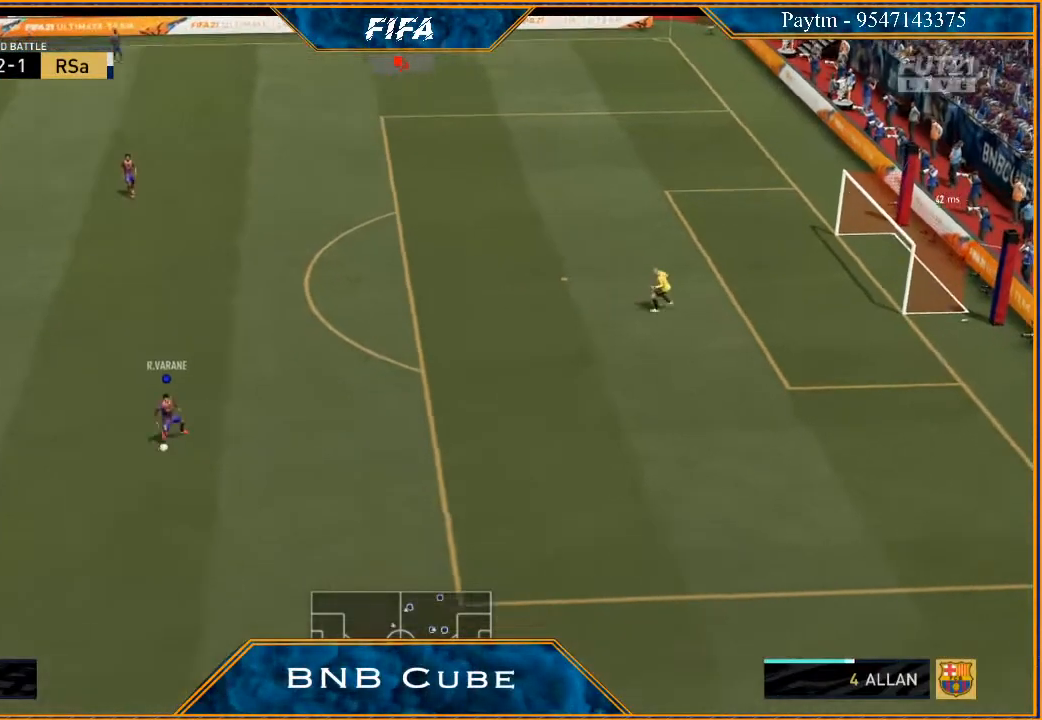
{"buttons": [], "left_stick": "down", "right_stick": "center", "events": [[133, "L1", "down"], [333, "L1", "up"]]}
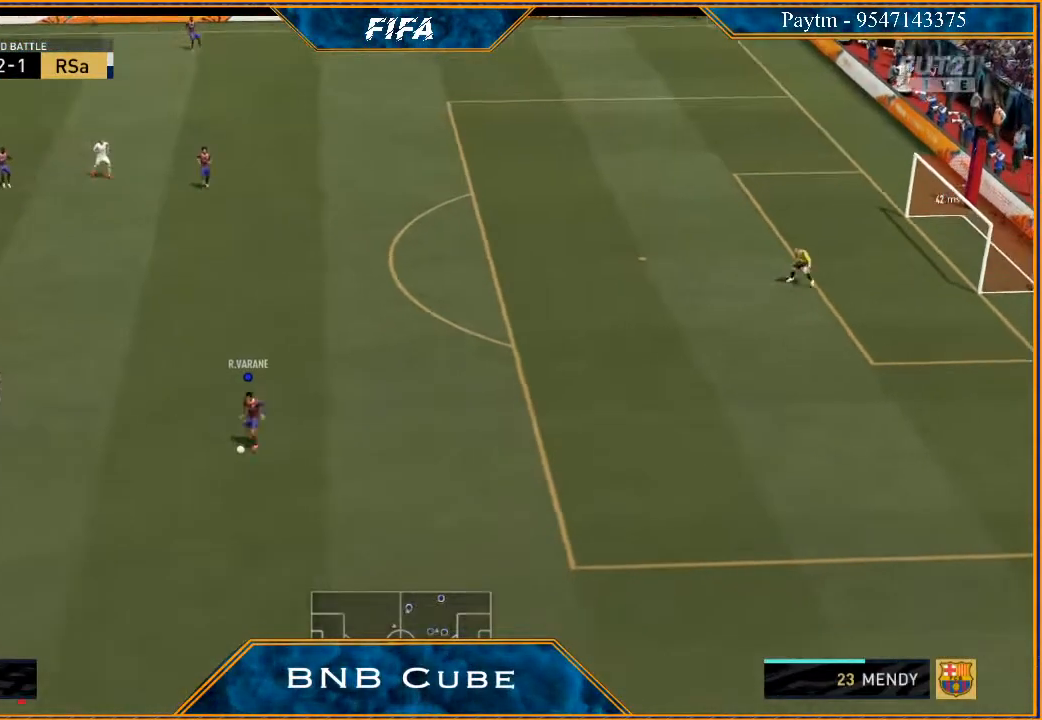
{"buttons": [], "left_stick": "down-left", "right_stick": "center", "events": [[167, "left_stick", "down-left"]]}
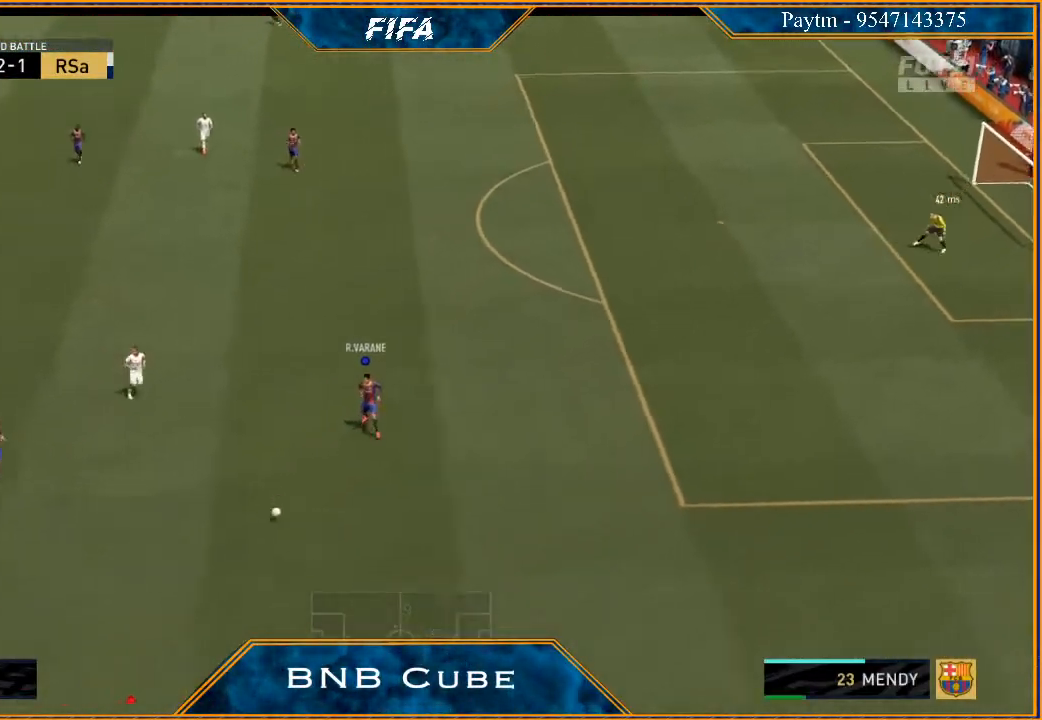
{"buttons": ["R2"], "left_stick": "left", "right_stick": "center", "events": [[167, "R2", "down"], [167, "left_stick", "left"]]}
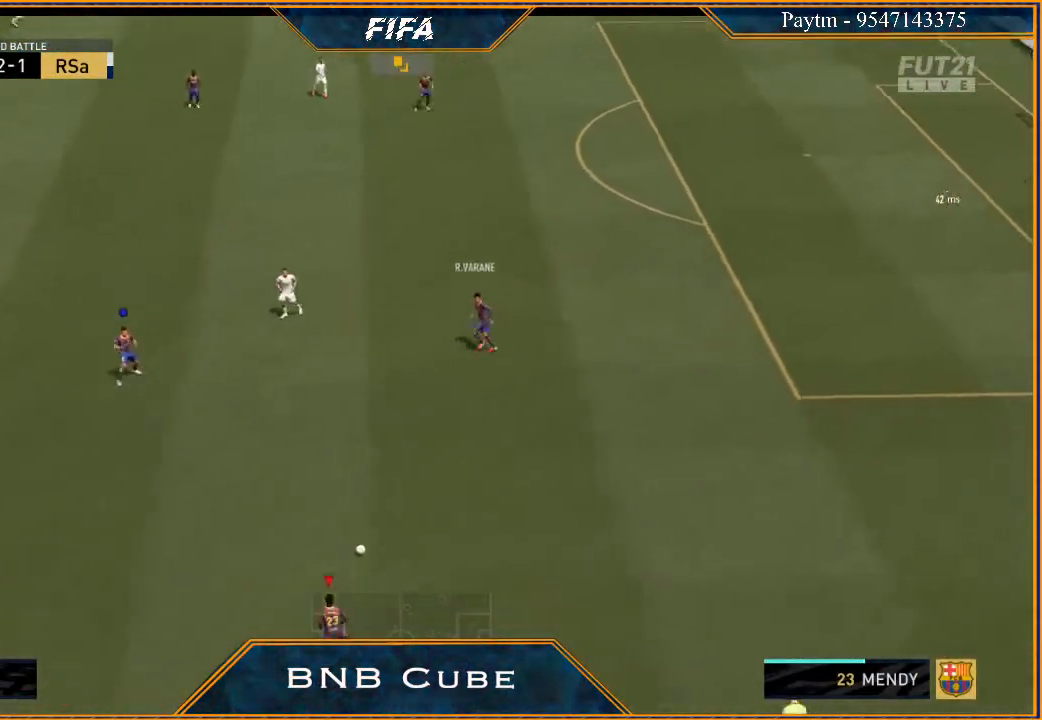
{"buttons": ["R2"], "left_stick": "left", "right_stick": "center", "events": []}
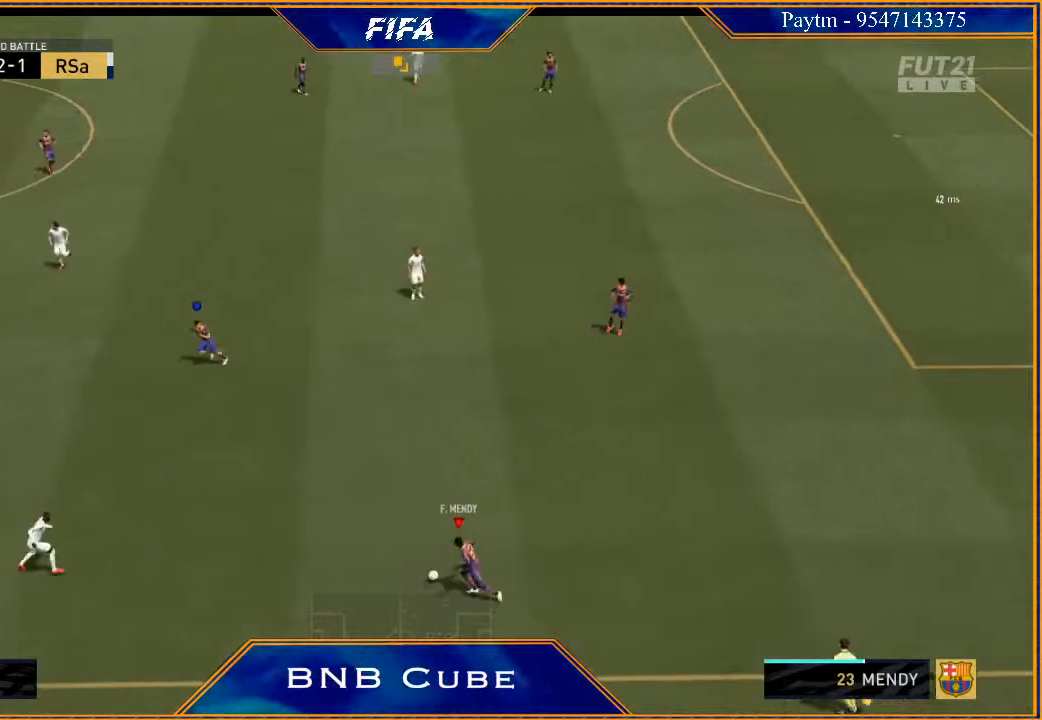
{"buttons": [], "left_stick": "up-left", "right_stick": "up", "events": [[233, "R2", "up"], [300, "right_stick", "up"], [400, "left_stick", "up-left"]]}
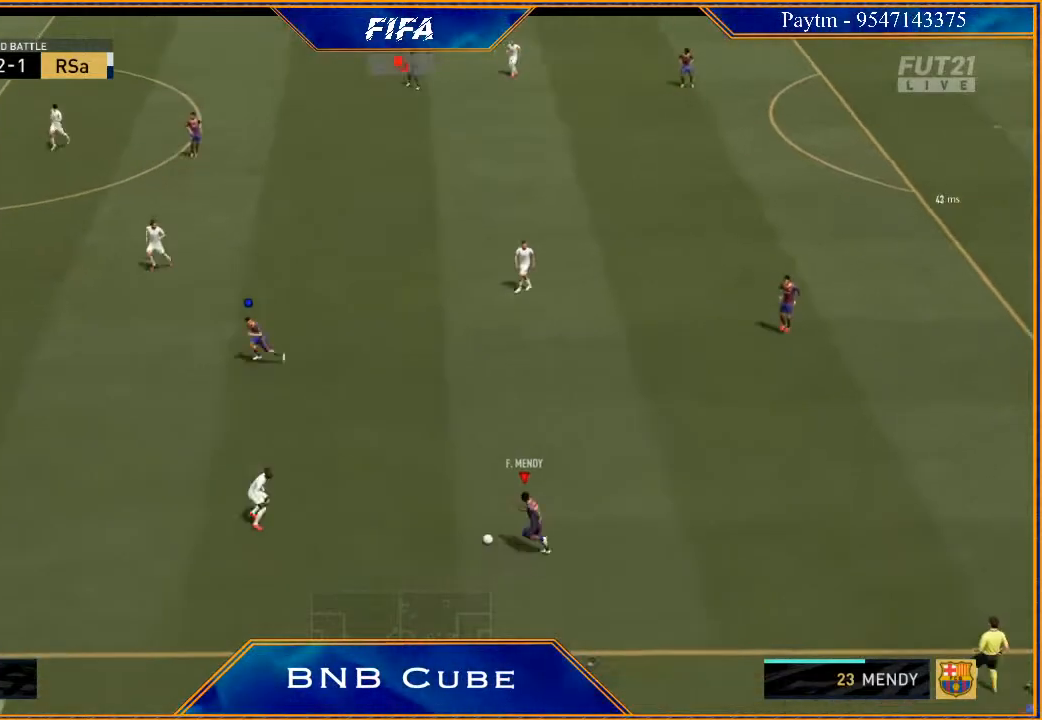
{"buttons": ["R2"], "left_stick": "up-left", "right_stick": "center", "events": [[167, "right_stick", "center"], [267, "A", "down"], [333, "A", "up"], [467, "R2", "down"]]}
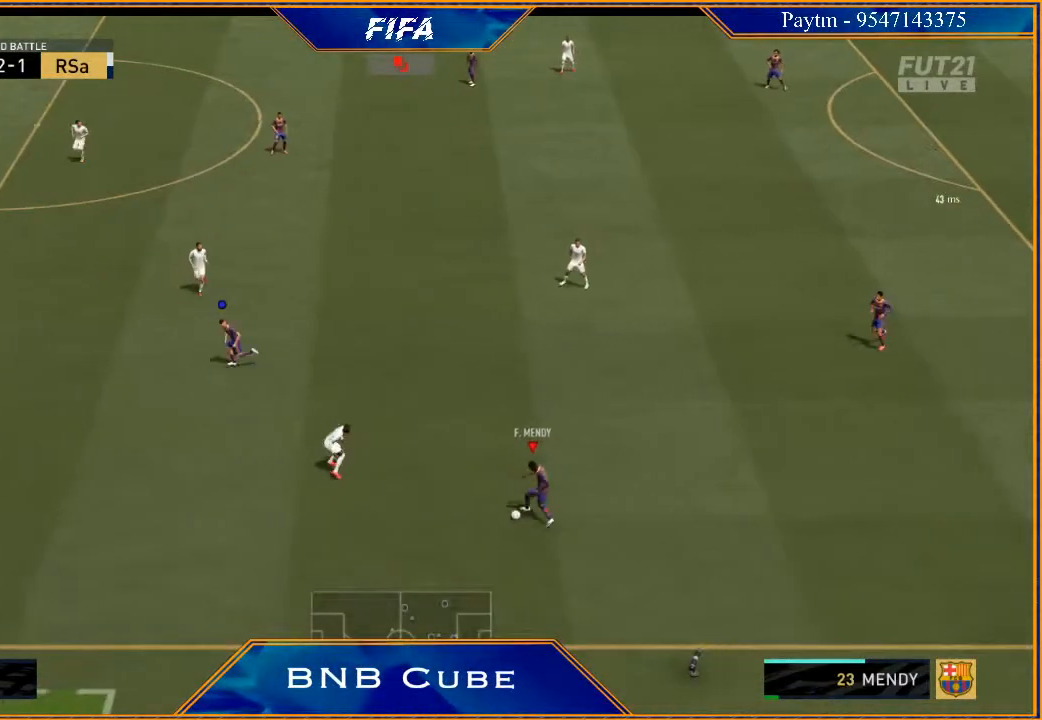
{"buttons": ["R2"], "left_stick": "center", "right_stick": "center", "events": [[267, "left_stick", "center"]]}